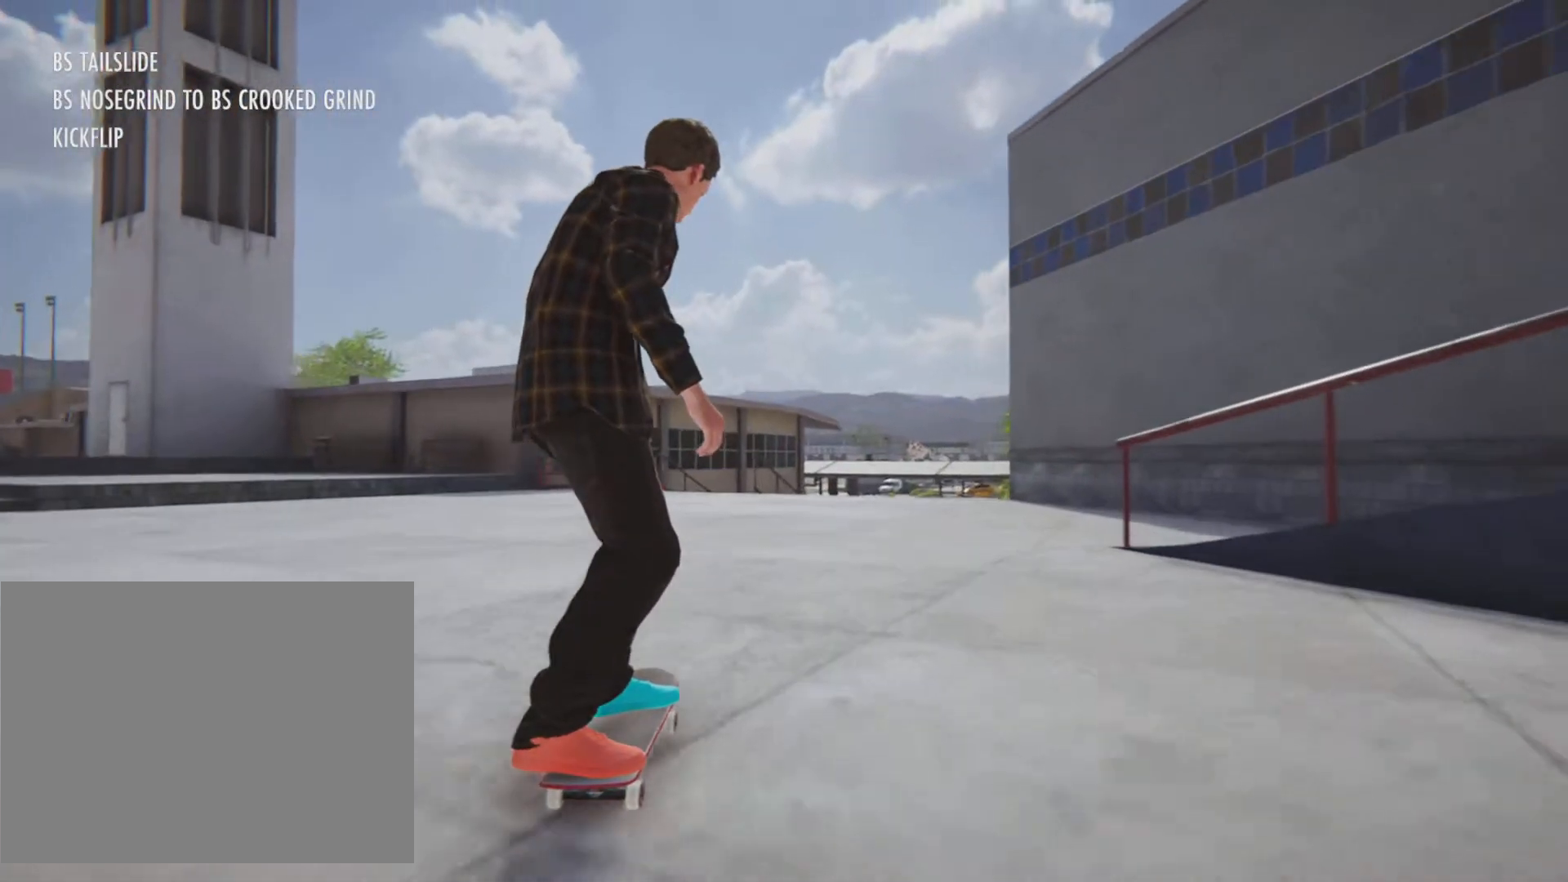
Gameplay with a controller (PlayStation layout); each line is a JSON object with the inputs held at the frame after it. "button_events" lists button changes between this image and that frame as [ms after this image, input, new state], when the widget could be followed in between (sticks are given only as held states). Not read: HOME L3 R3.
{"buttons": [], "left_stick": "center", "right_stick": "center", "button_events": []}
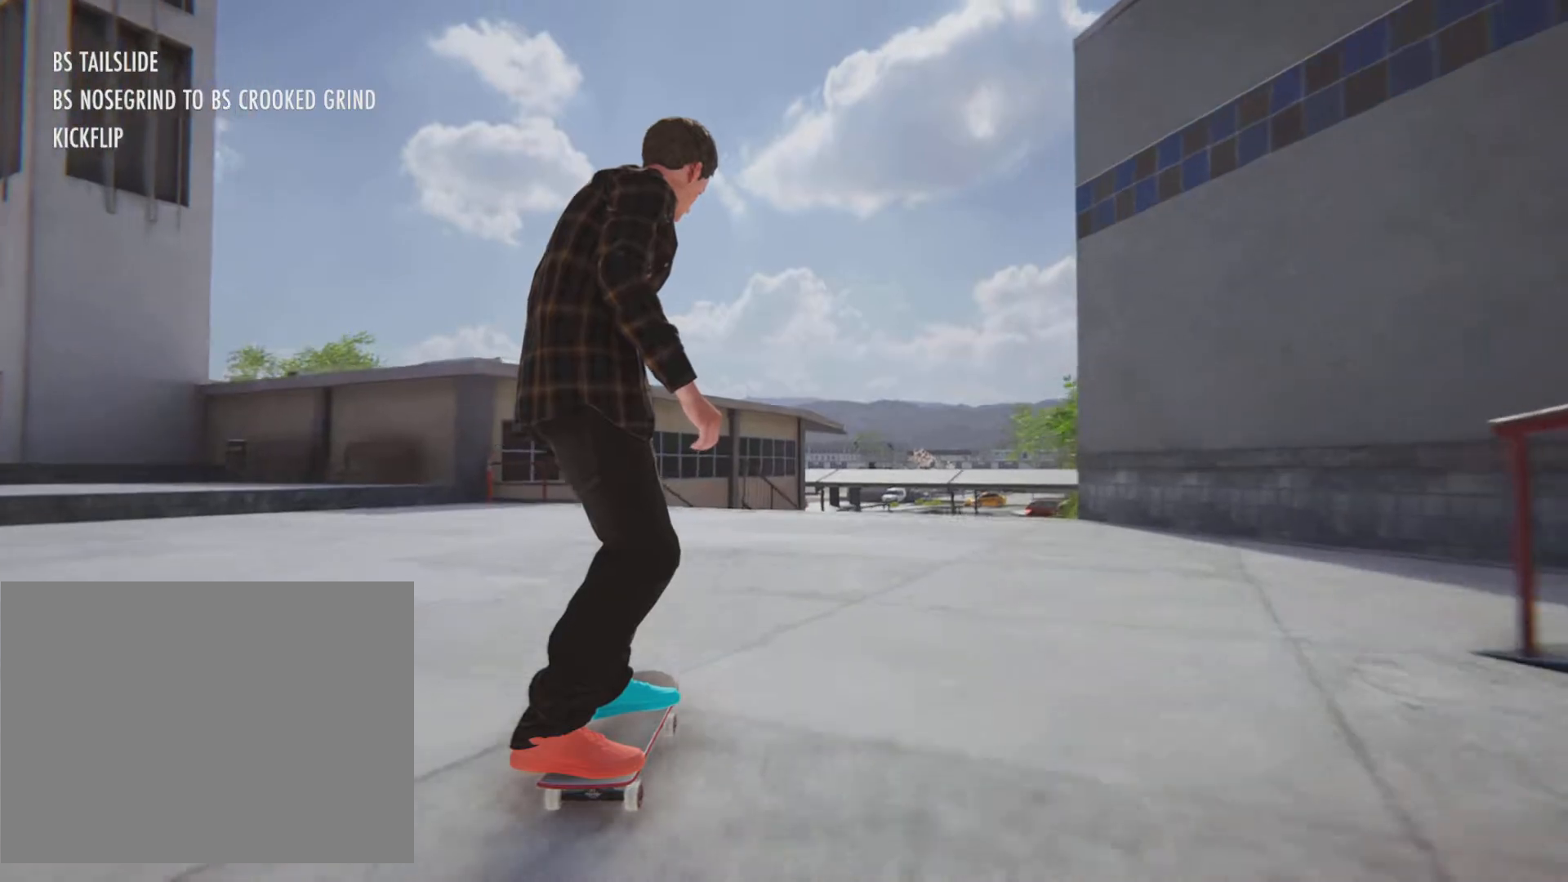
{"buttons": [], "left_stick": "center", "right_stick": "center", "button_events": []}
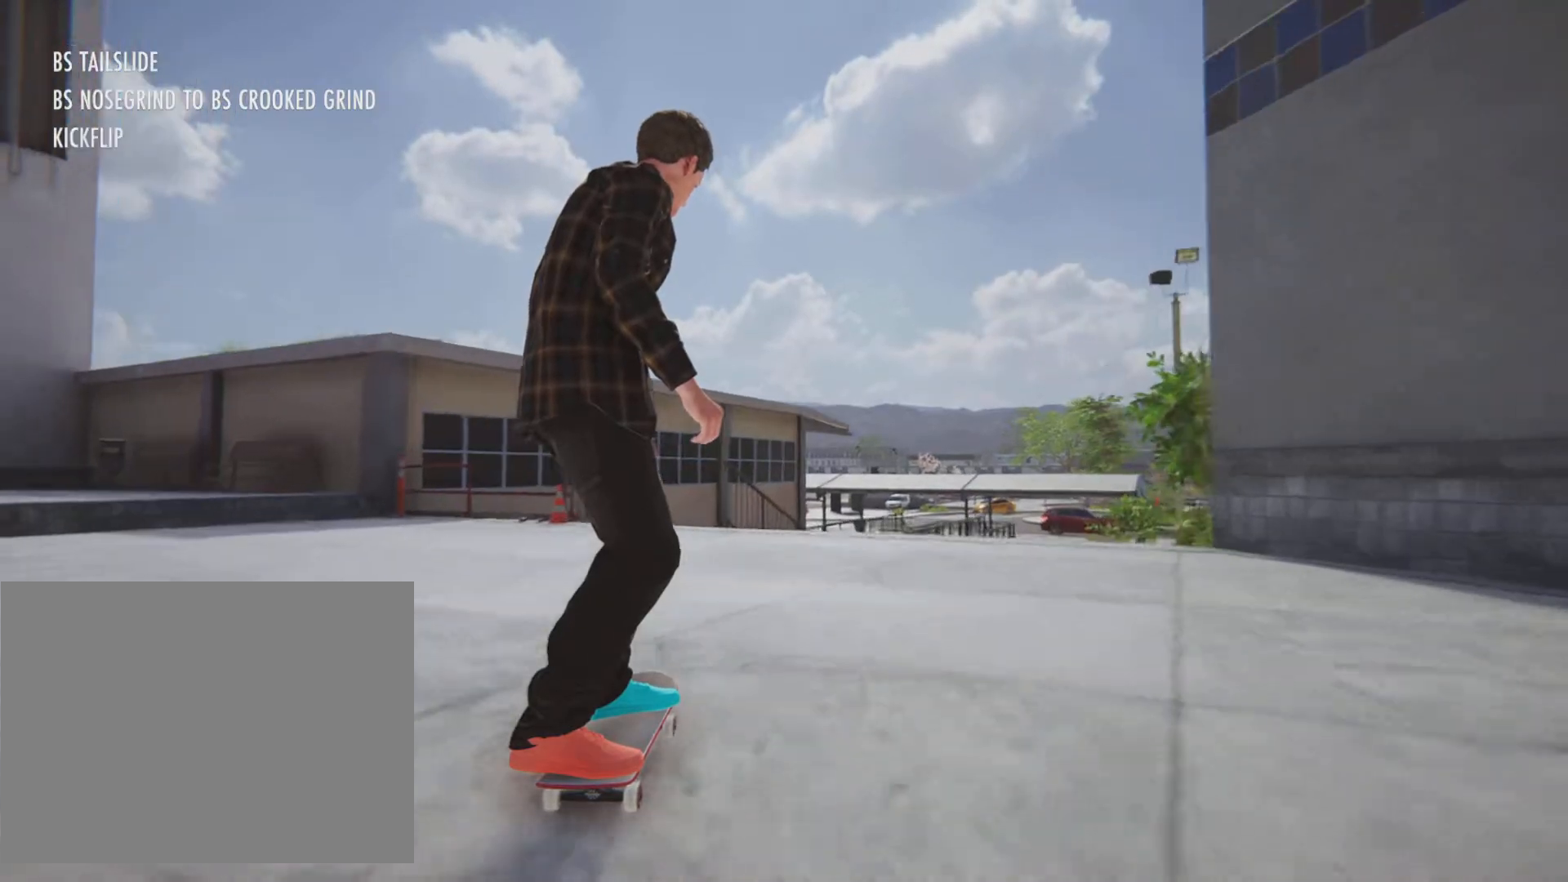
{"buttons": [], "left_stick": "down", "right_stick": "down", "button_events": []}
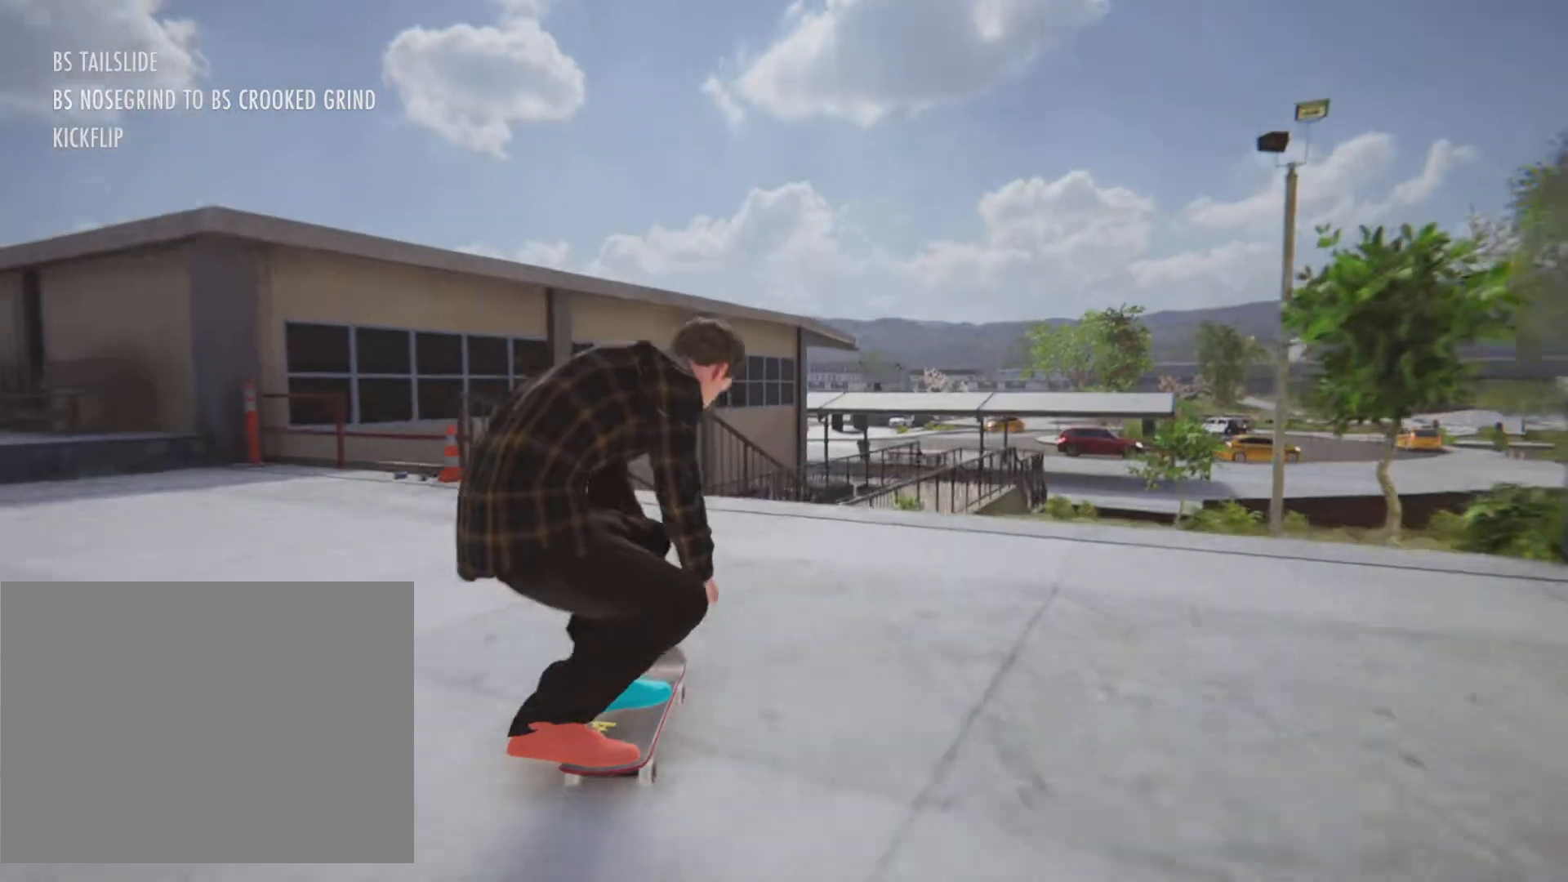
{"buttons": ["R2"], "left_stick": "center", "right_stick": "center", "button_events": [[167, "R2", "down"]]}